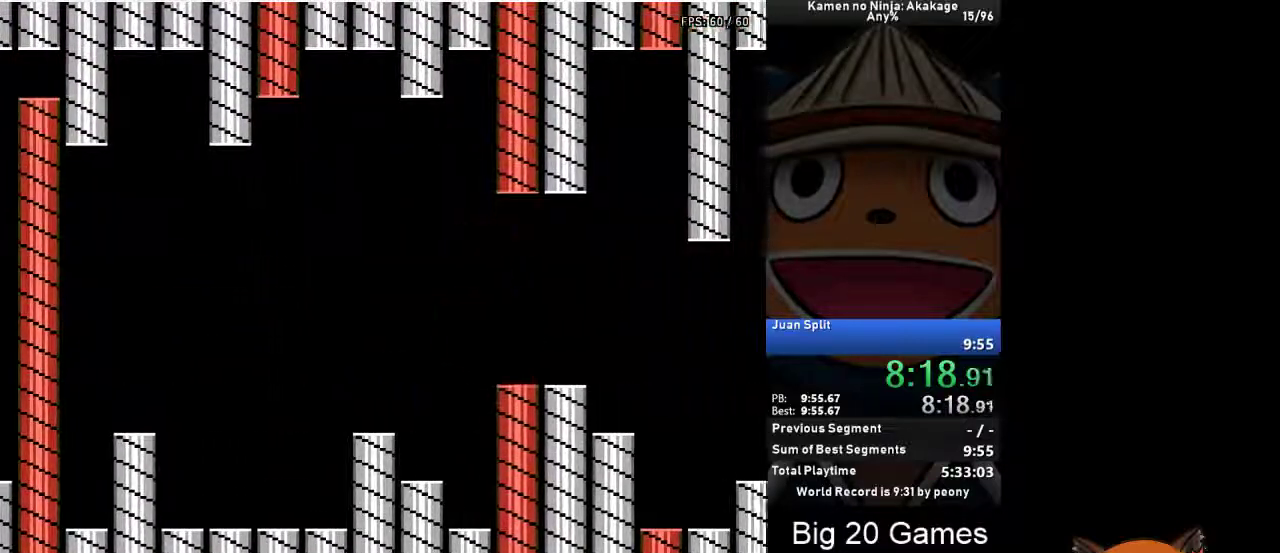
Gameplay with a controller (Xbox layout); each line is a JSON object with the inputs held at the frame after it. "events" lists button and stick changes between this image and that frame as [ms after this image, input, new state], when the widget could be followed in between. Not read: L2 L3 R2 R3 right_stick.
{"buttons": ["DPAD_RIGHT"], "left_stick": "center", "events": [[33, "A", "up"]]}
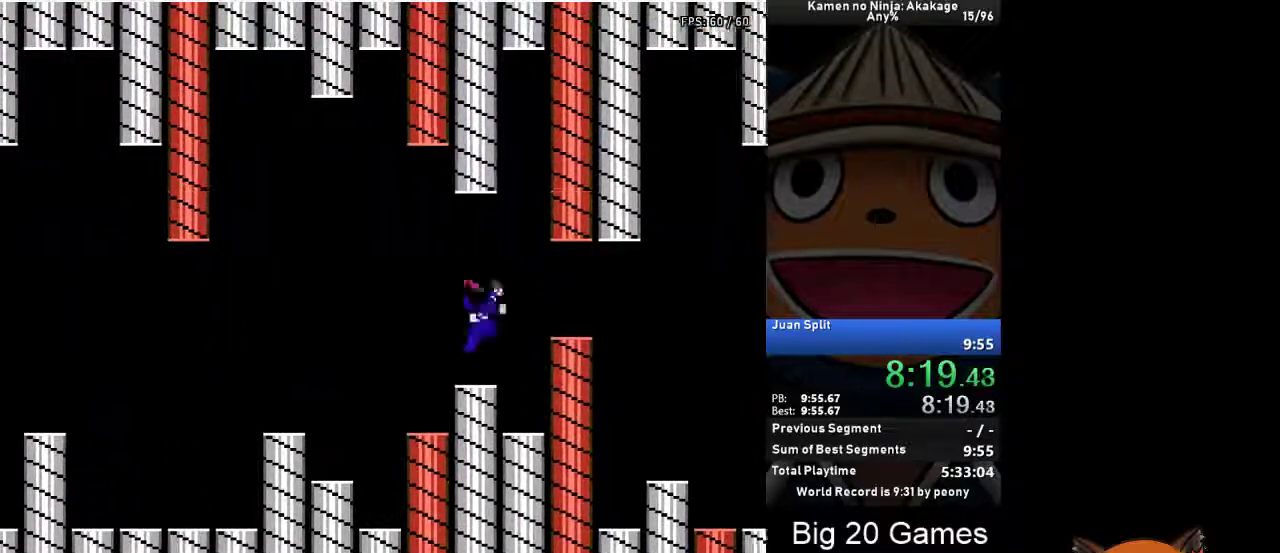
{"buttons": ["DPAD_RIGHT"], "left_stick": "center", "events": [[350, "A", "down"], [433, "A", "up"]]}
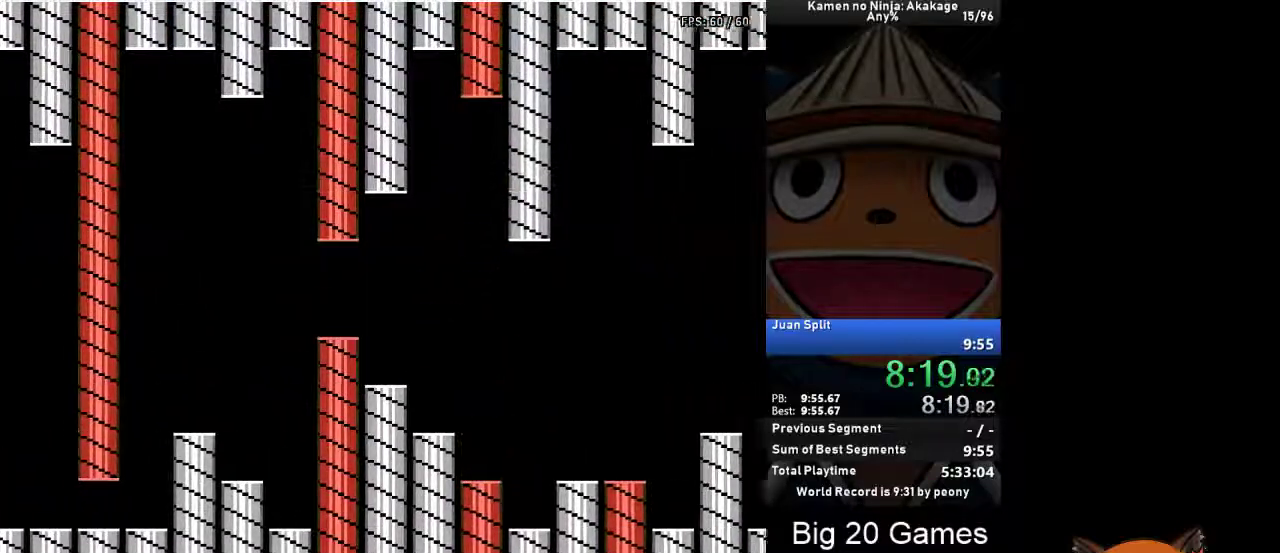
{"buttons": ["DPAD_RIGHT"], "left_stick": "center", "events": []}
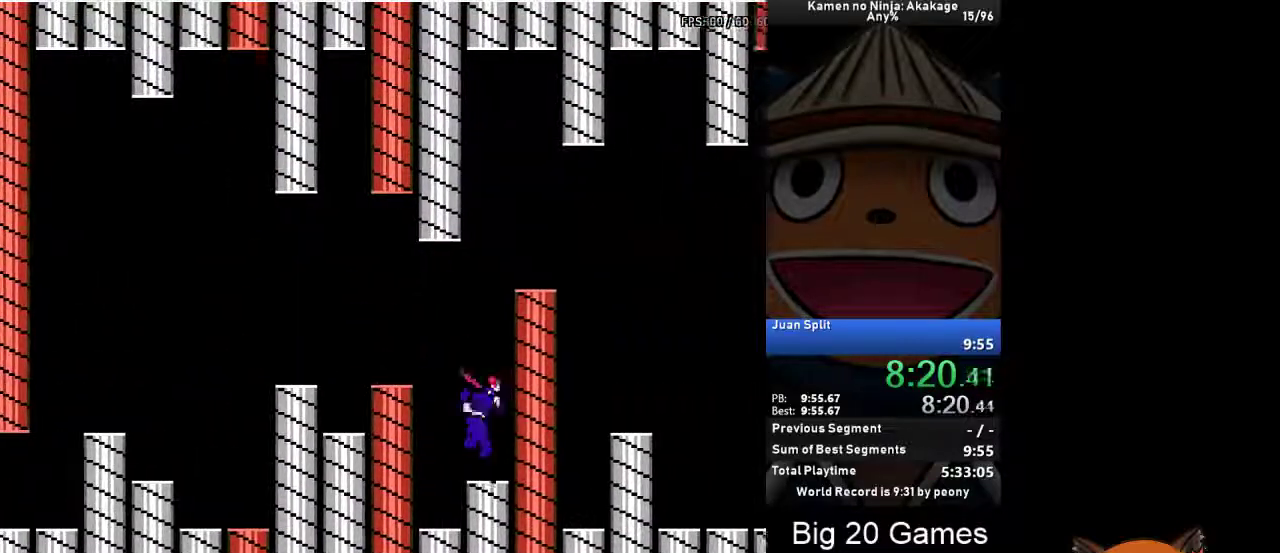
{"buttons": ["DPAD_RIGHT"], "left_stick": "center", "events": [[67, "A", "down"], [283, "A", "up"]]}
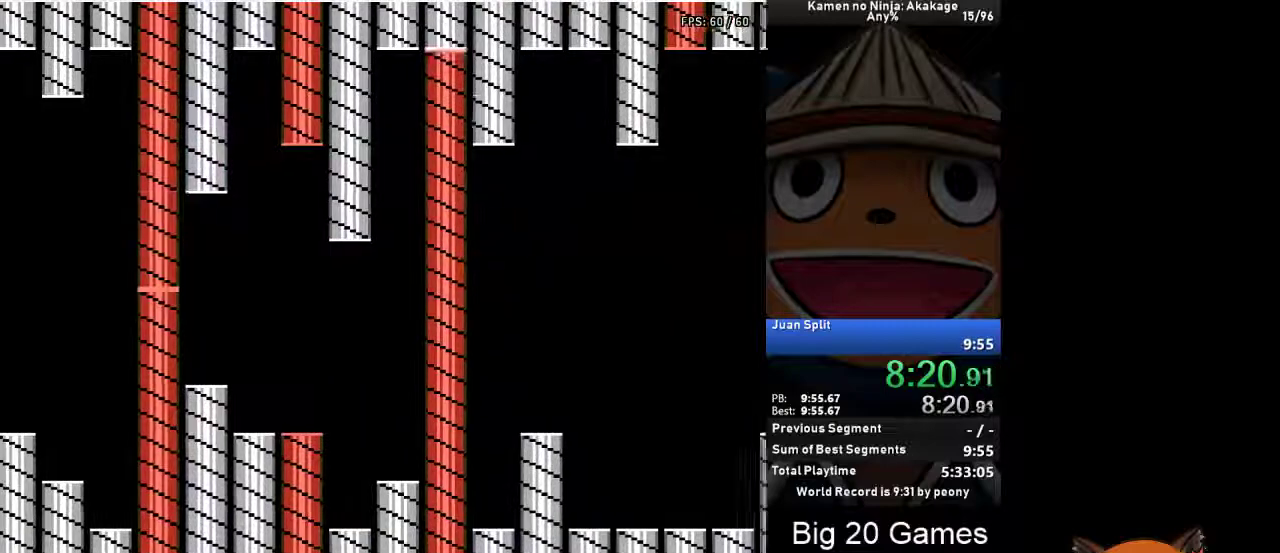
{"buttons": ["DPAD_RIGHT"], "left_stick": "center", "events": []}
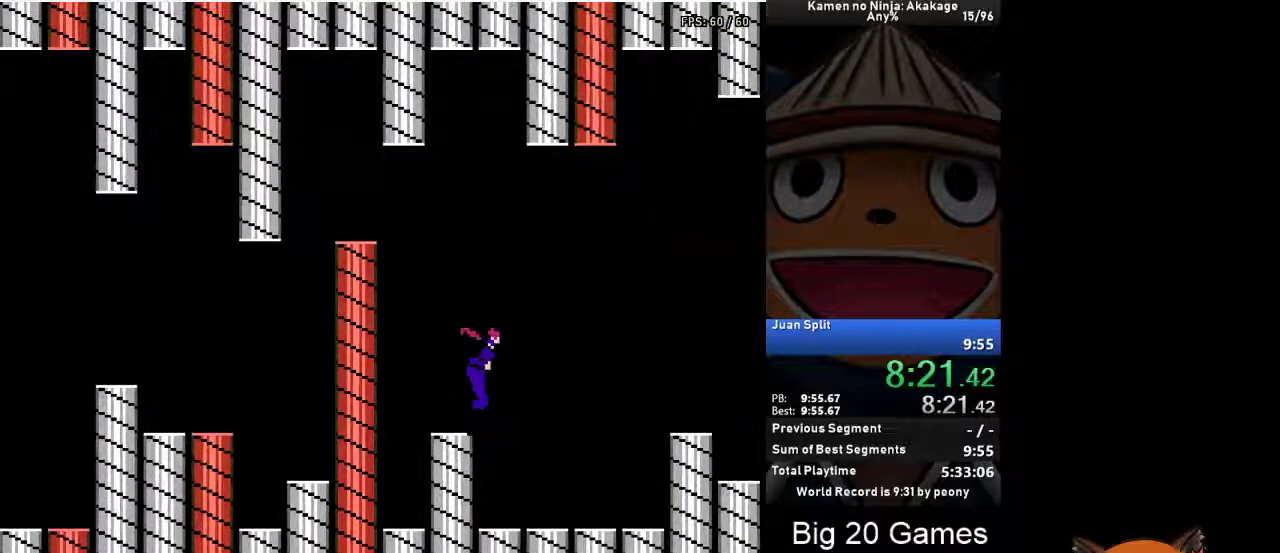
{"buttons": ["DPAD_RIGHT"], "left_stick": "center", "events": []}
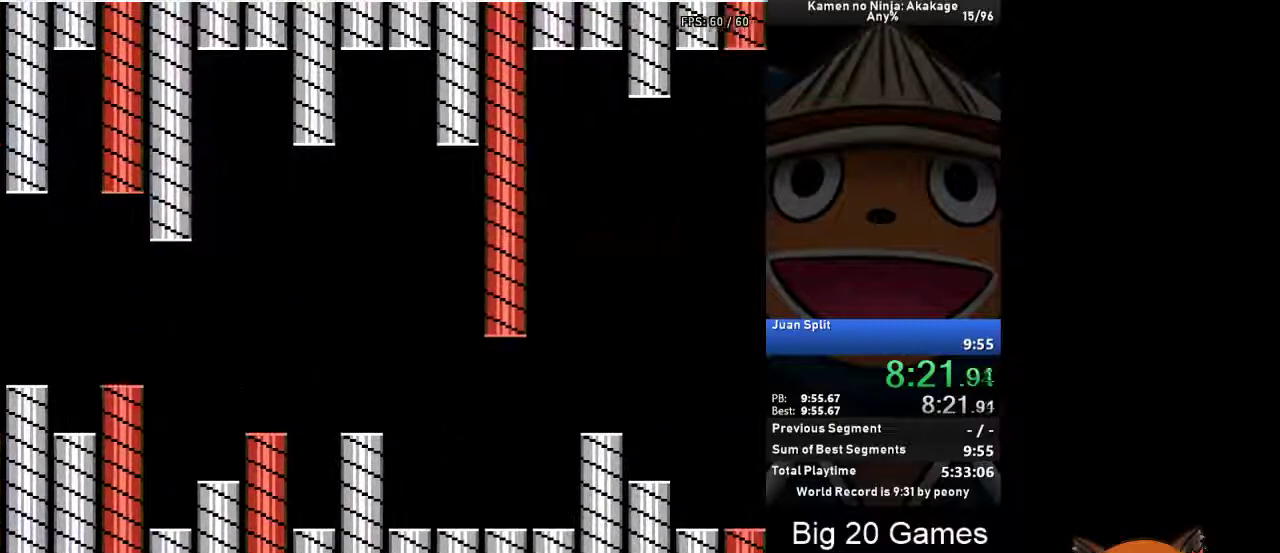
{"buttons": ["DPAD_RIGHT"], "left_stick": "center", "events": [[167, "A", "down"], [333, "A", "up"]]}
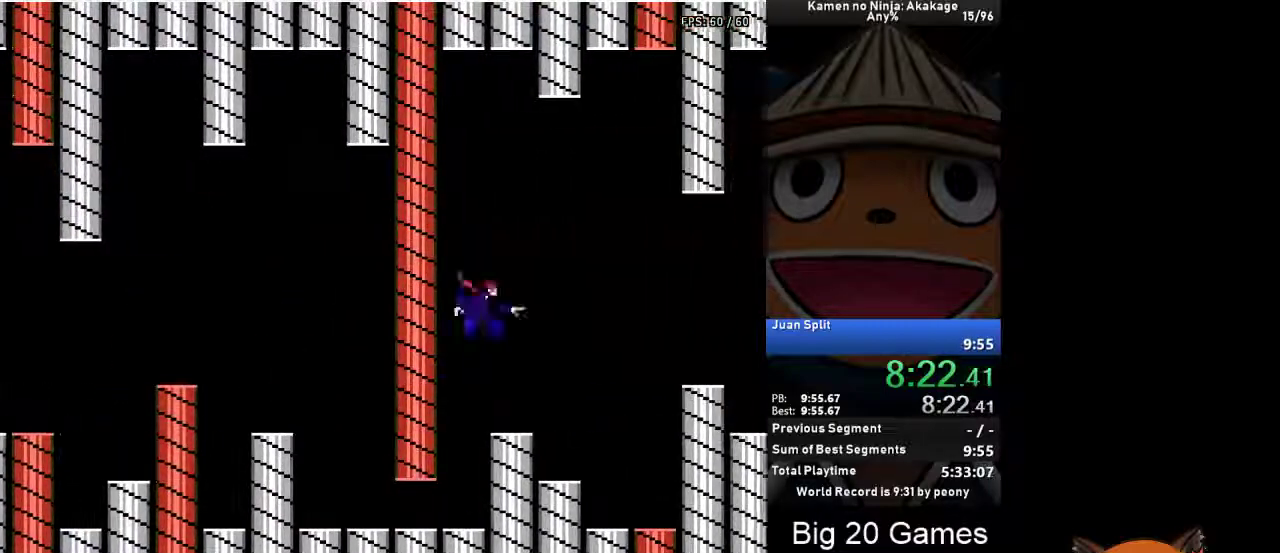
{"buttons": ["DPAD_RIGHT"], "left_stick": "center", "events": []}
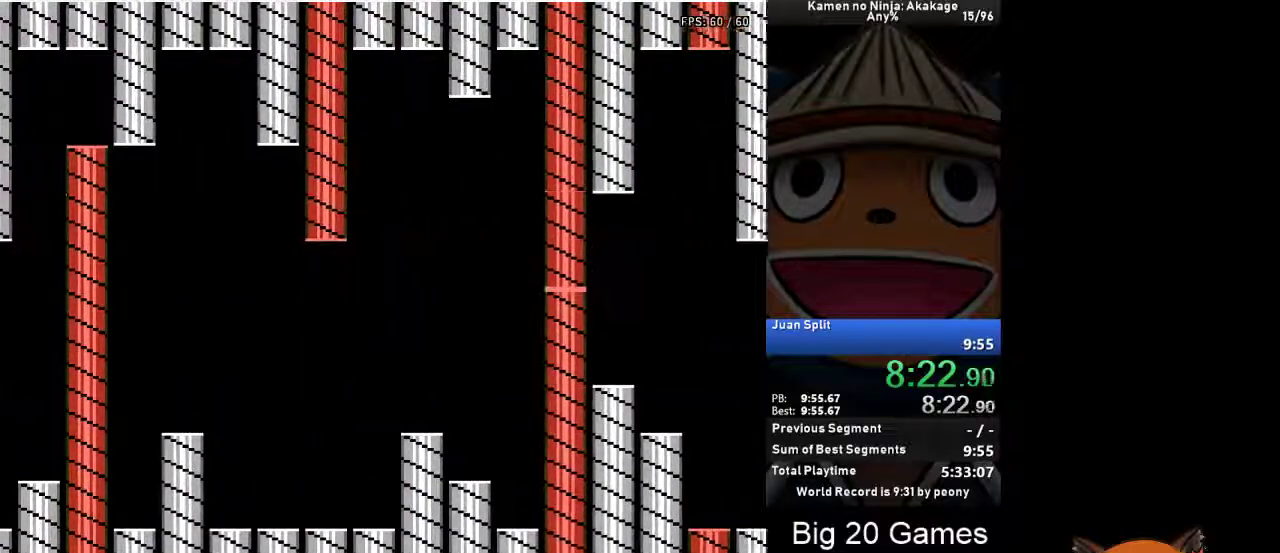
{"buttons": ["DPAD_RIGHT"], "left_stick": "center", "events": [[100, "A", "down"], [300, "A", "up"]]}
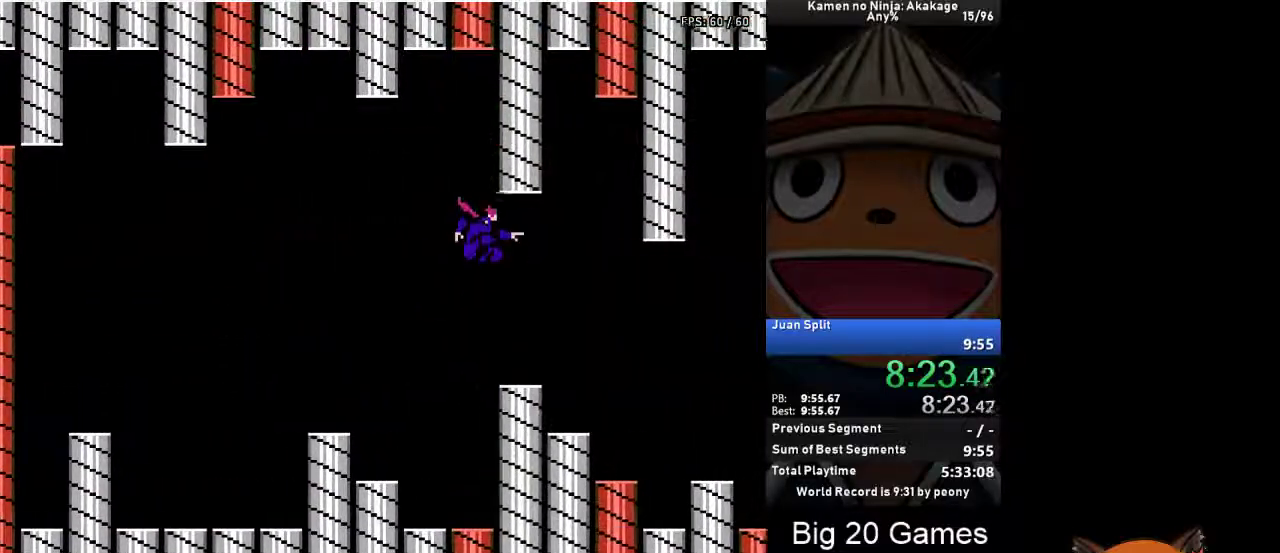
{"buttons": ["DPAD_RIGHT"], "left_stick": "center", "events": []}
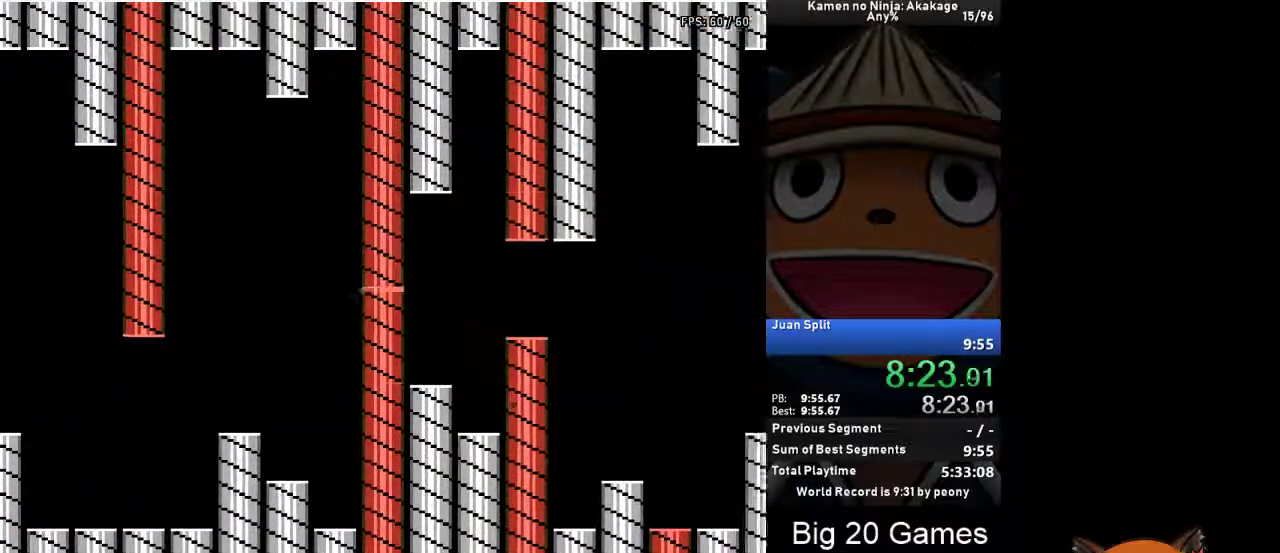
{"buttons": ["DPAD_RIGHT"], "left_stick": "center", "events": [[117, "A", "down"], [200, "A", "up"]]}
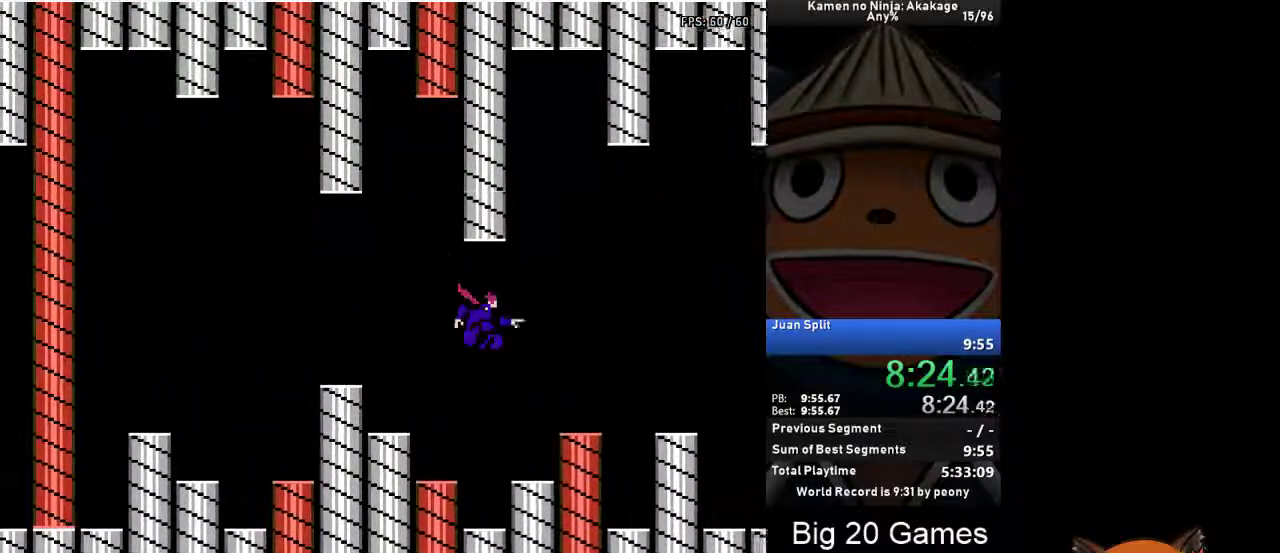
{"buttons": ["A", "DPAD_RIGHT"], "left_stick": "center", "events": [[333, "A", "down"]]}
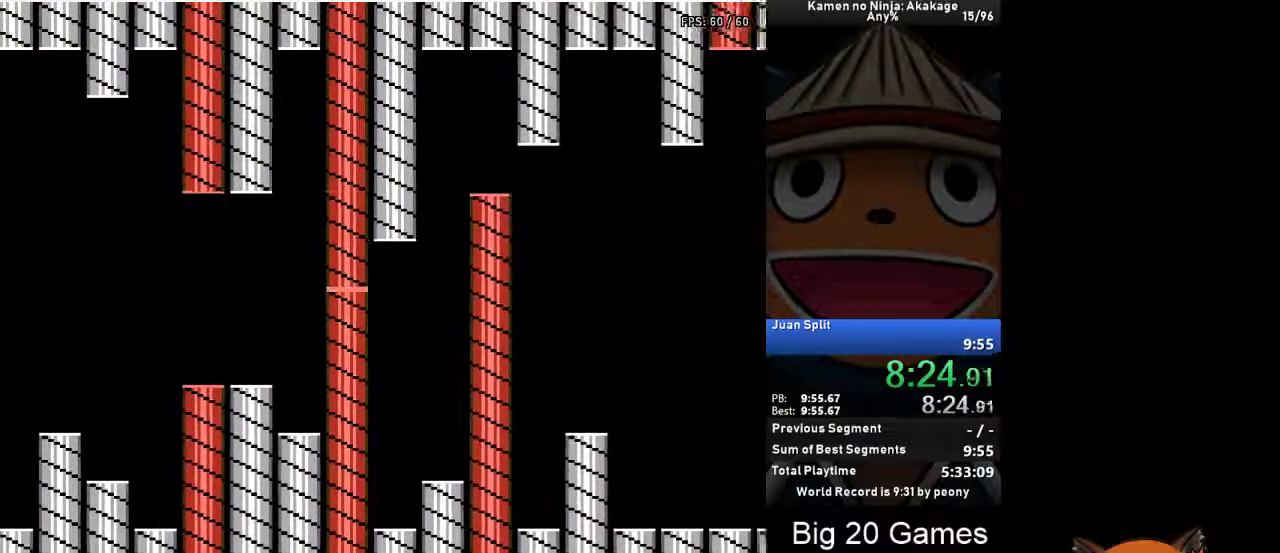
{"buttons": ["DPAD_RIGHT"], "left_stick": "center", "events": [[33, "A", "up"]]}
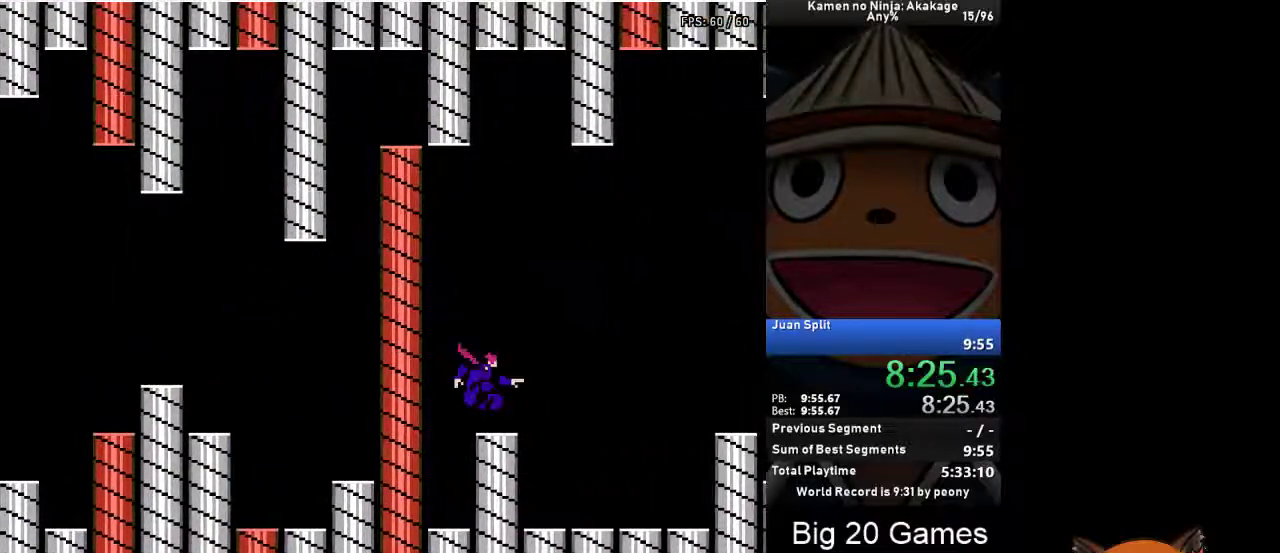
{"buttons": ["DPAD_RIGHT"], "left_stick": "center", "events": []}
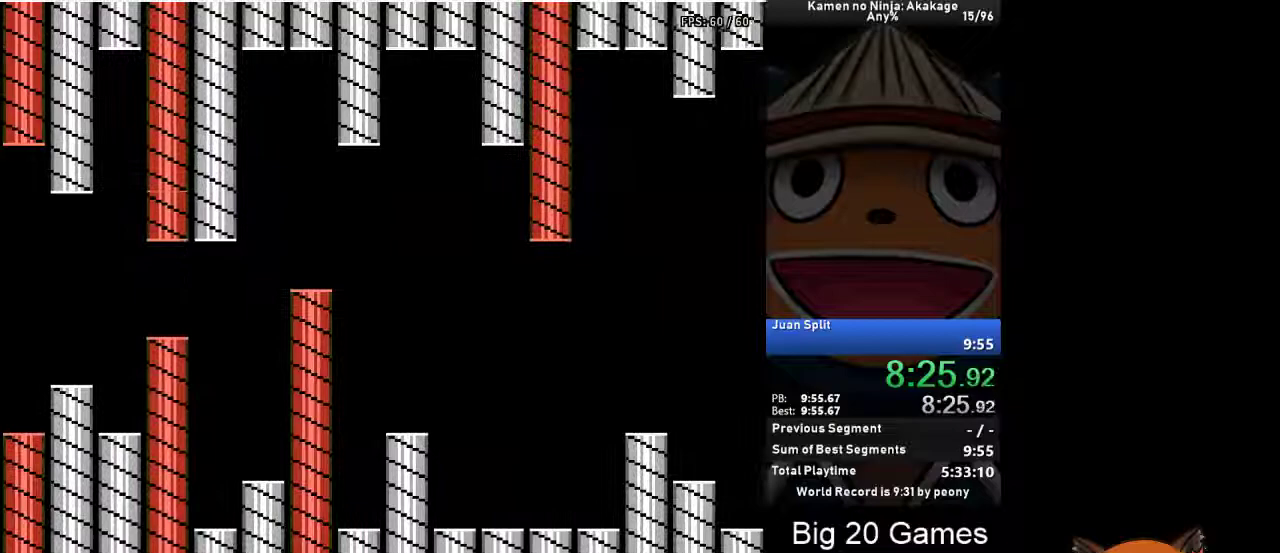
{"buttons": ["A", "DPAD_RIGHT"], "left_stick": "center", "events": [[400, "A", "down"]]}
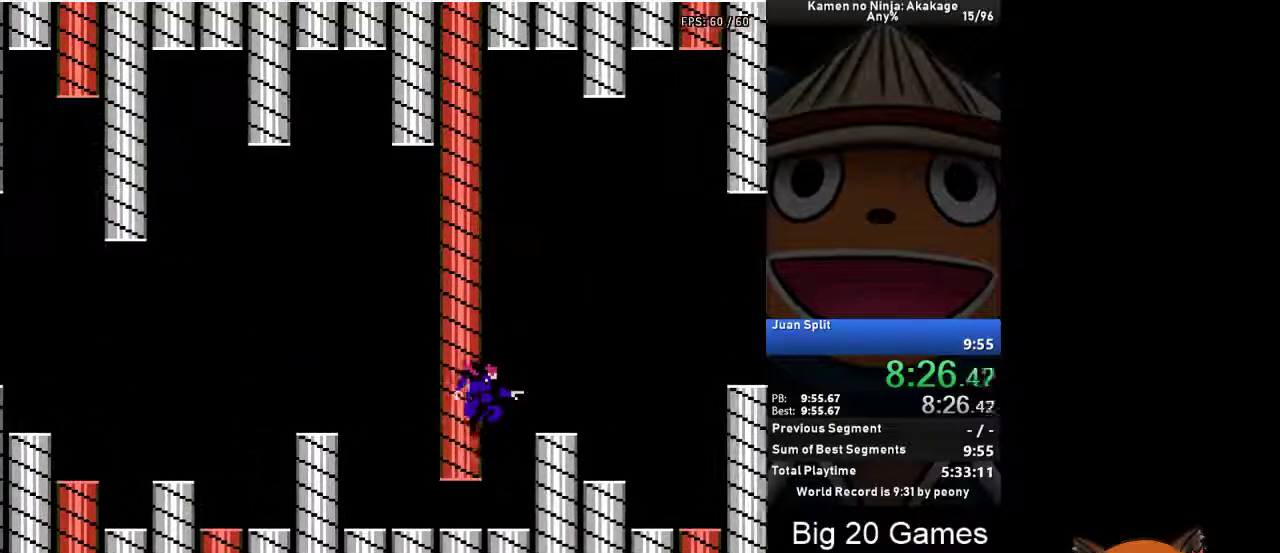
{"buttons": ["DPAD_RIGHT"], "left_stick": "center", "events": [[83, "A", "up"]]}
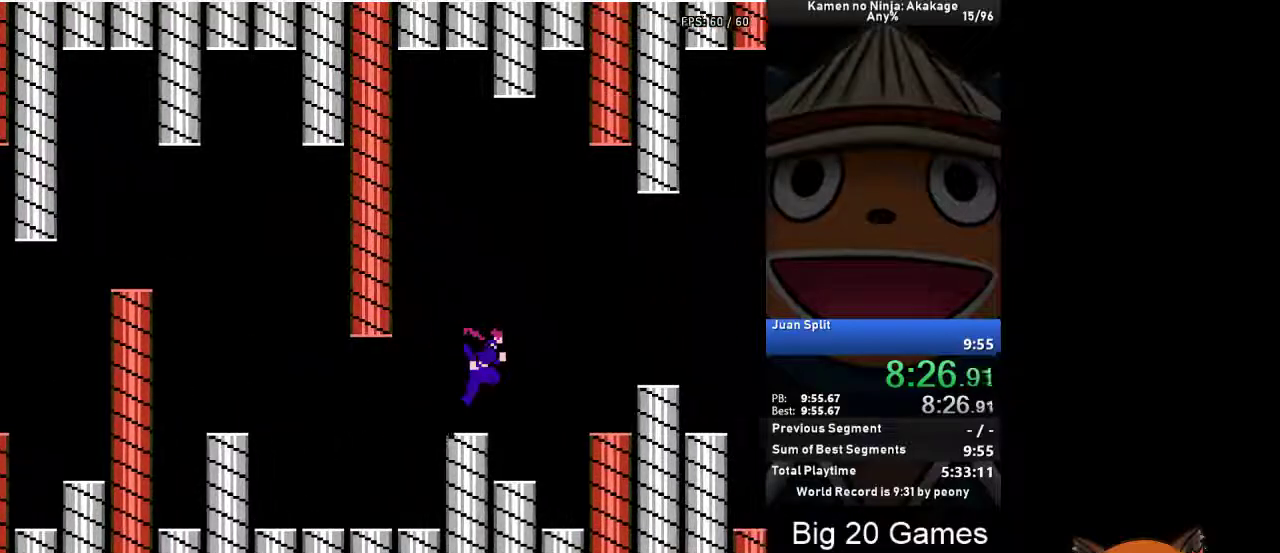
{"buttons": ["A", "DPAD_RIGHT"], "left_stick": "center", "events": [[317, "A", "down"]]}
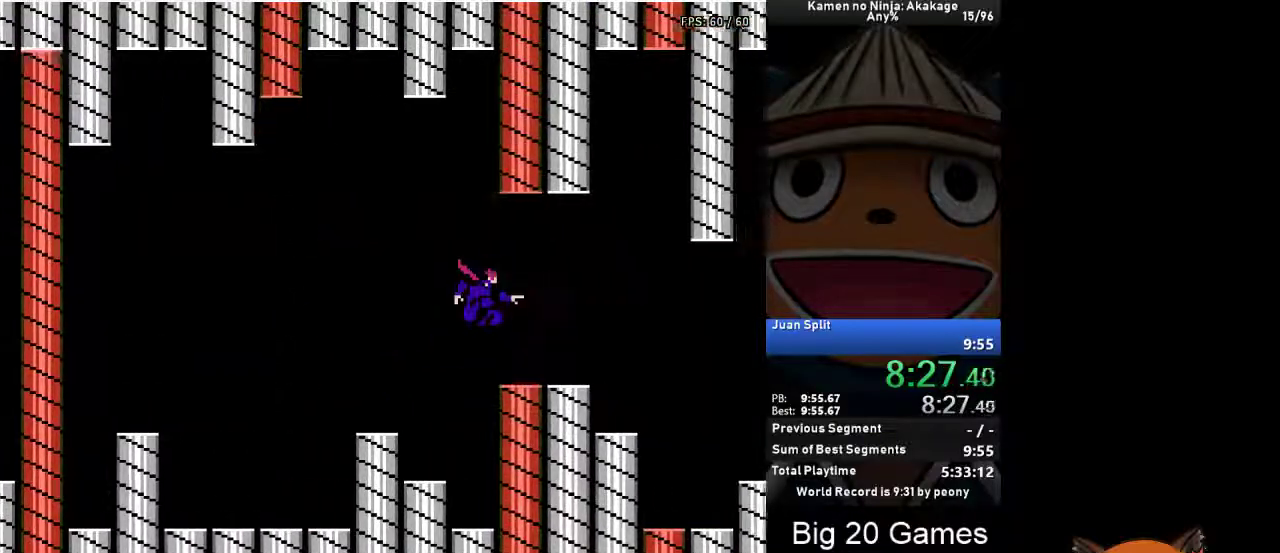
{"buttons": ["DPAD_RIGHT"], "left_stick": "center", "events": [[17, "A", "up"]]}
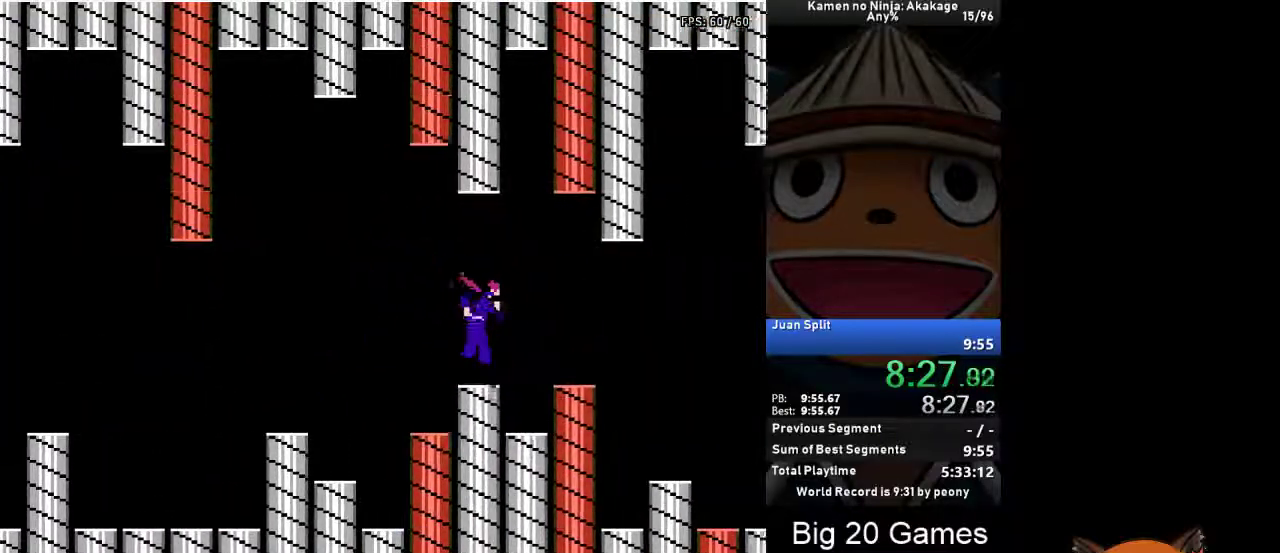
{"buttons": ["DPAD_RIGHT"], "left_stick": "center", "events": [[333, "A", "down"], [450, "A", "up"]]}
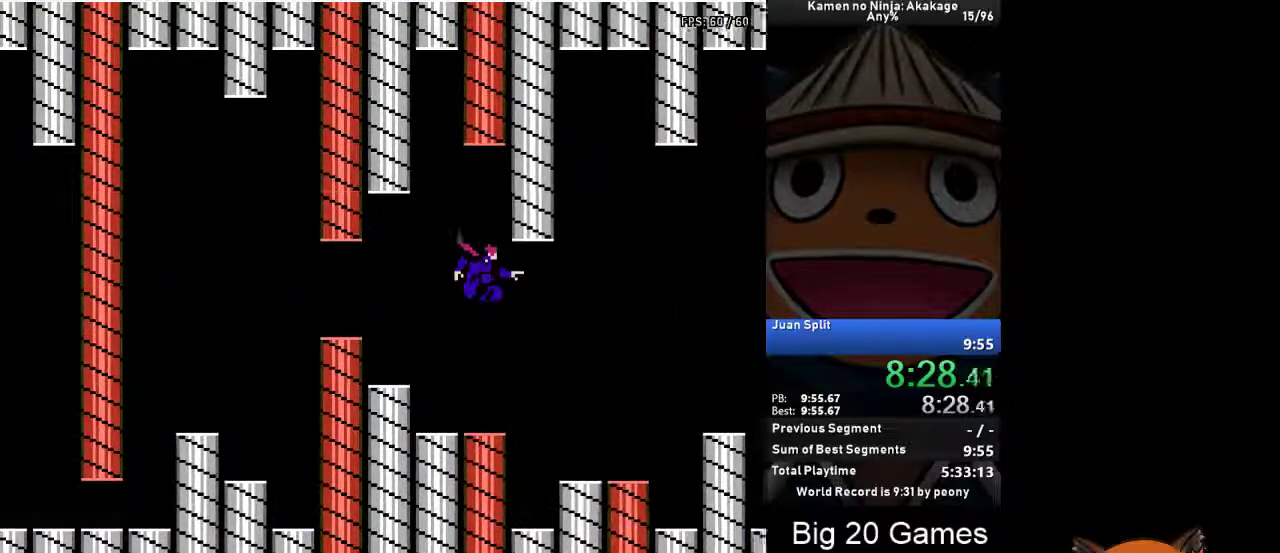
{"buttons": ["DPAD_RIGHT"], "left_stick": "center", "events": []}
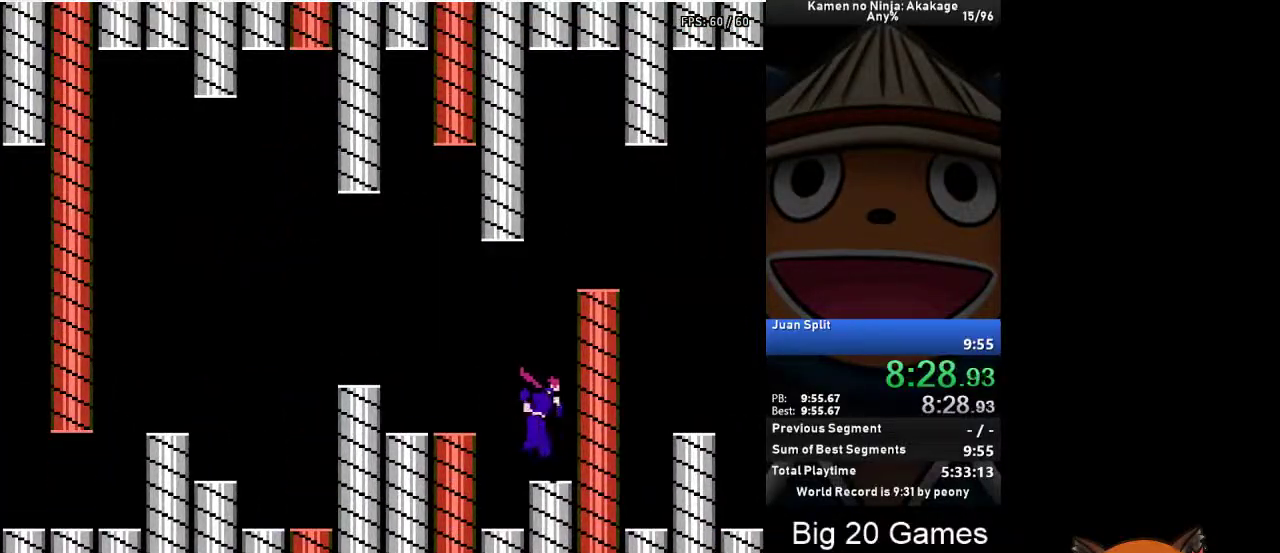
{"buttons": ["DPAD_RIGHT"], "left_stick": "center", "events": [[133, "A", "down"], [367, "A", "up"]]}
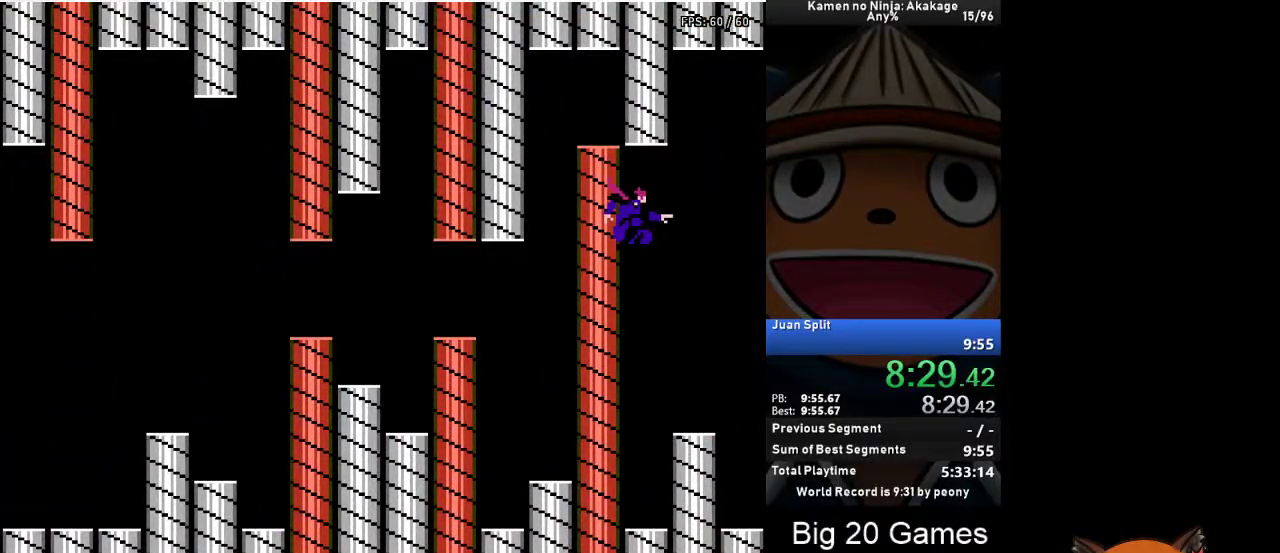
{"buttons": ["DPAD_RIGHT"], "left_stick": "center", "events": []}
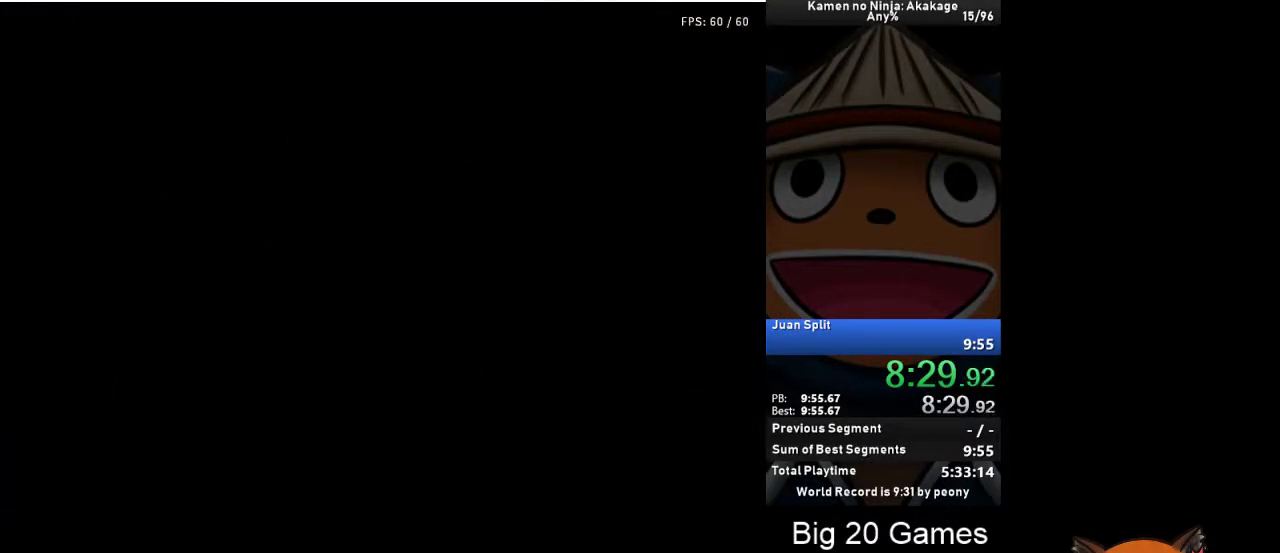
{"buttons": ["DPAD_RIGHT"], "left_stick": "center", "events": []}
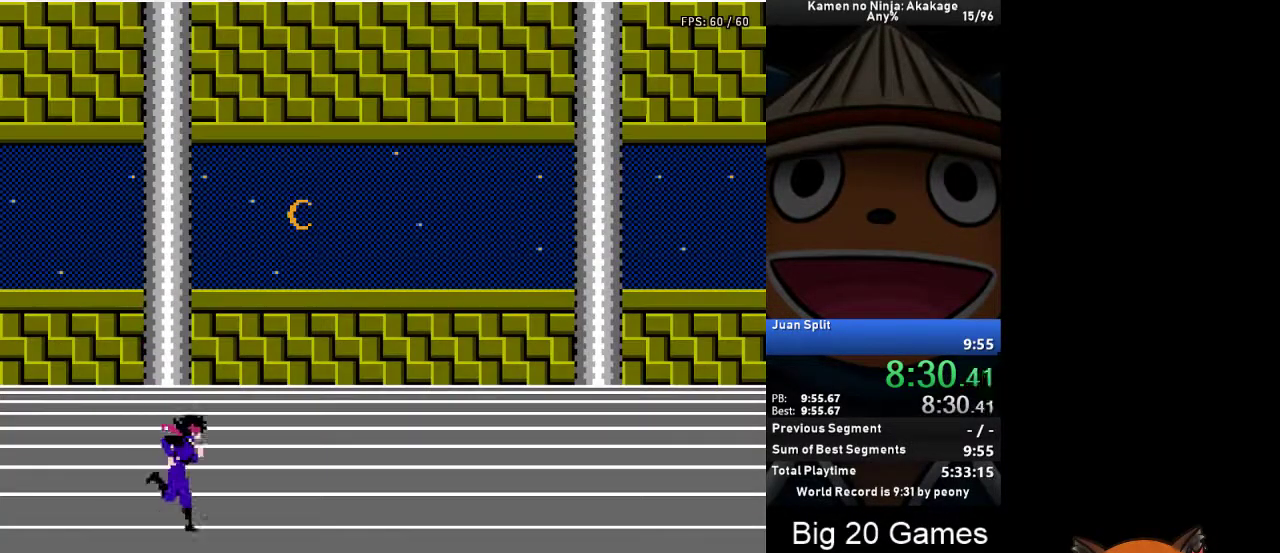
{"buttons": ["DPAD_RIGHT"], "left_stick": "center", "events": []}
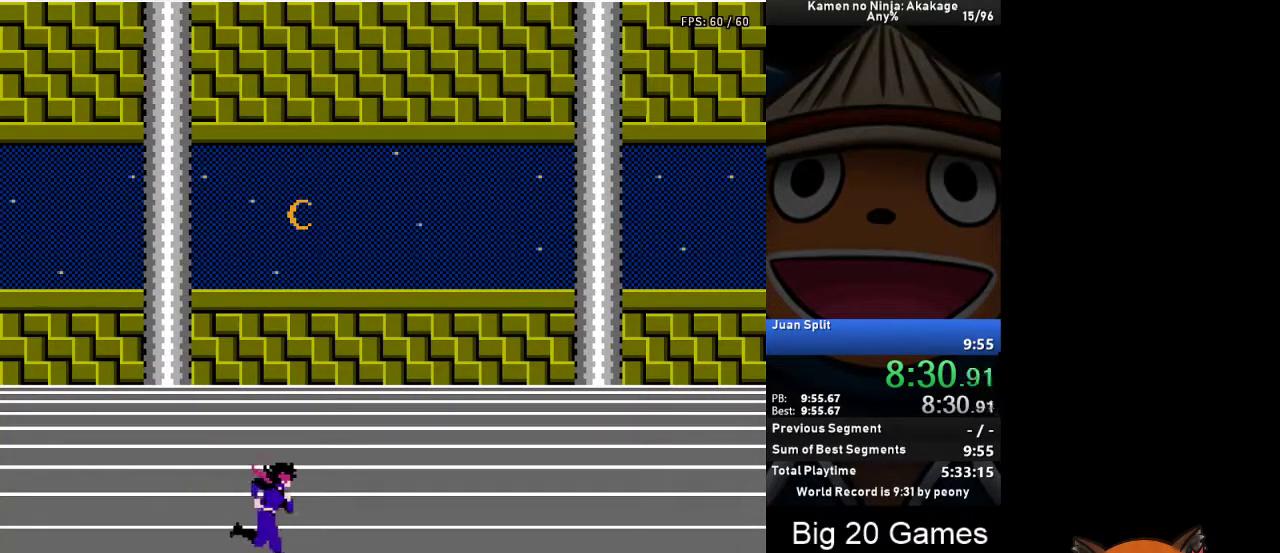
{"buttons": [], "left_stick": "center", "events": [[450, "DPAD_RIGHT", "up"]]}
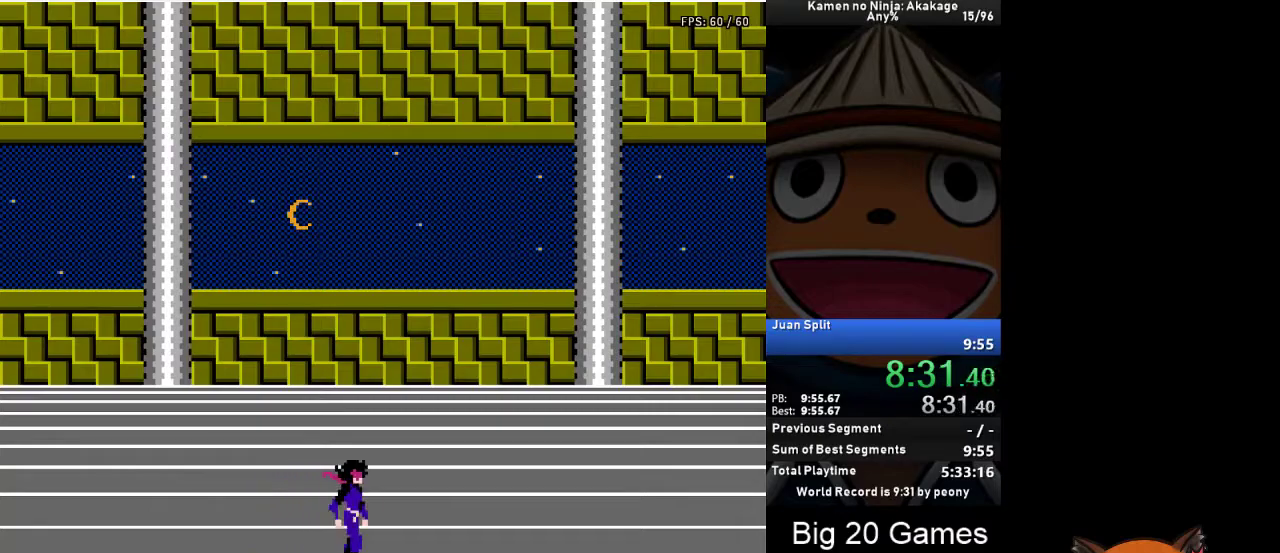
{"buttons": ["DPAD_RIGHT"], "left_stick": "center", "events": [[367, "DPAD_RIGHT", "down"]]}
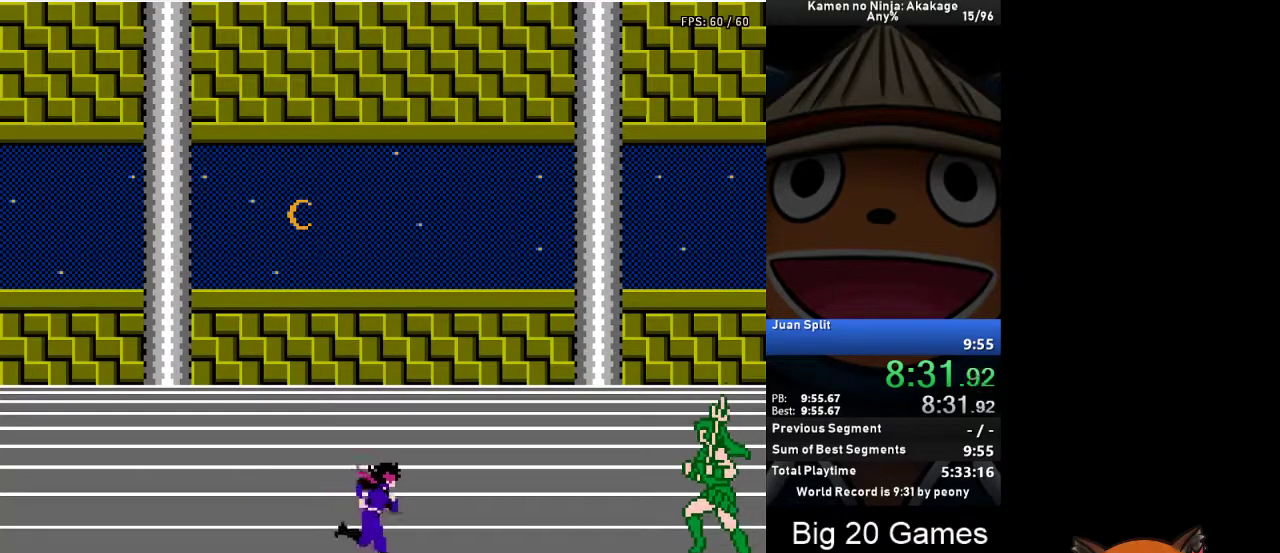
{"buttons": ["DPAD_RIGHT"], "left_stick": "center", "events": [[233, "DPAD_RIGHT", "up"], [233, "START", "down"], [300, "START", "up"], [333, "DPAD_RIGHT", "down"], [417, "DPAD_RIGHT", "up"], [467, "DPAD_RIGHT", "down"]]}
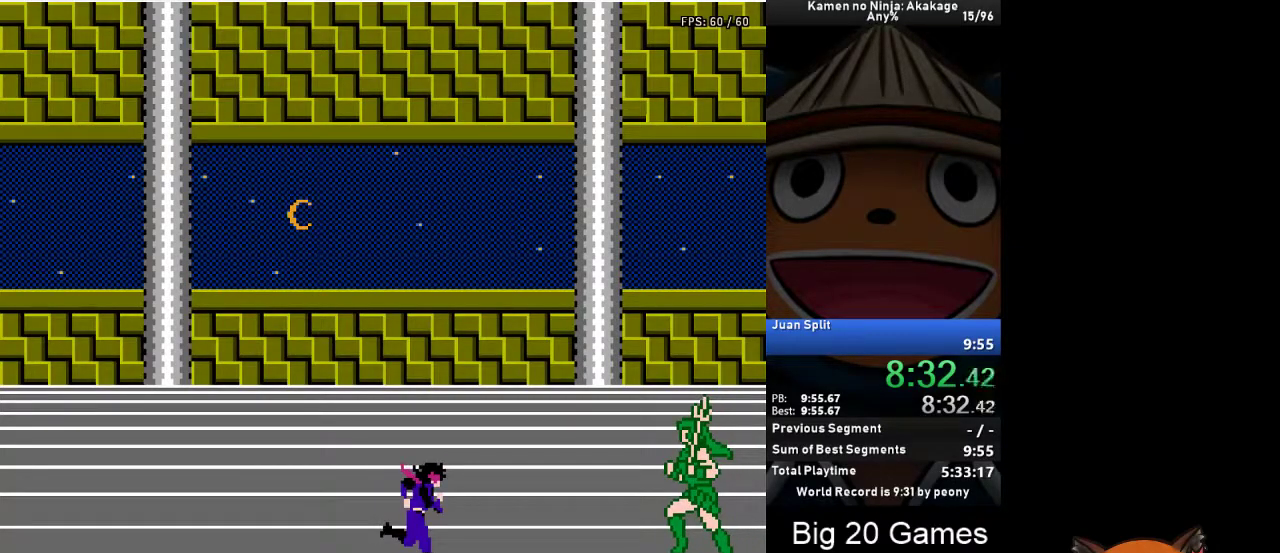
{"buttons": ["DPAD_RIGHT"], "left_stick": "center", "events": [[67, "DPAD_RIGHT", "up"], [133, "DPAD_RIGHT", "down"], [183, "DPAD_RIGHT", "up"], [283, "A", "down"], [317, "DPAD_RIGHT", "down"], [350, "A", "up"]]}
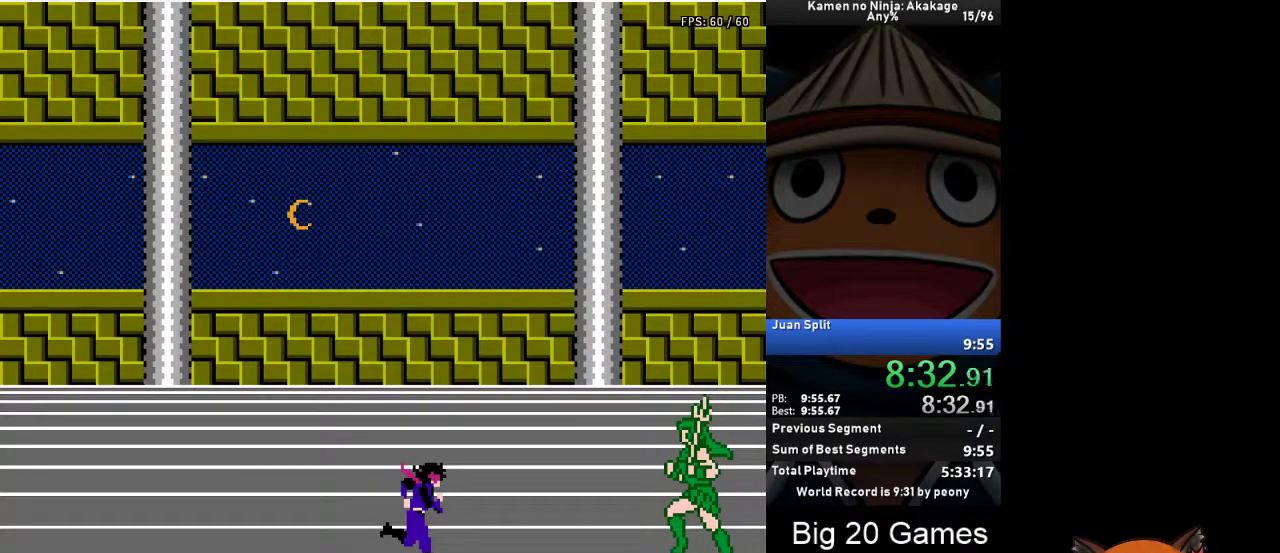
{"buttons": ["DPAD_RIGHT"], "left_stick": "center", "events": [[233, "DPAD_RIGHT", "up"], [367, "A", "down"], [400, "DPAD_RIGHT", "down"], [417, "A", "up"]]}